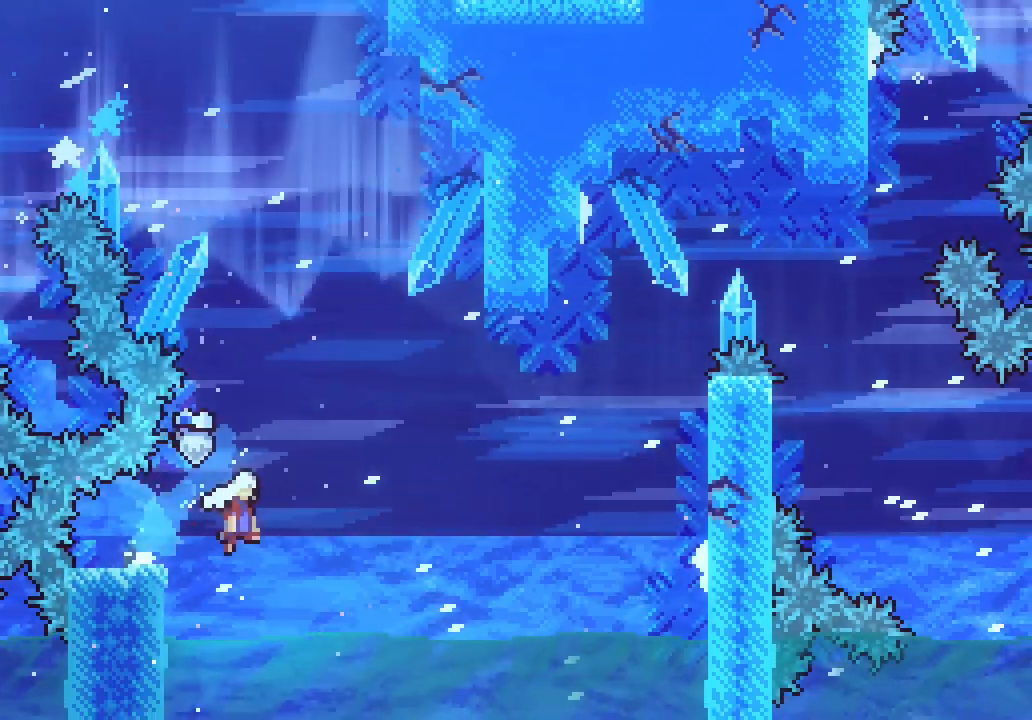
Gameplay with keyboard; each line is a JSON object with the keys held at the frame after it. "events" lists presses ("down") and releases ("up") of "dash", "demo", "down", "escape", "grab", "jump", "jump2", "left", "right", "space" and "up" between this image and that frame as [ms after this image, input, new state], when the widget could be followed in between. No other keys are recorded. Mouse input is not recorded. Key names are as the overlay labels them; some are game actions (e.g. jump) rather than physical keys.
{"keys": ["grab", "right", "space"], "events": [[433, "grab", "down"]]}
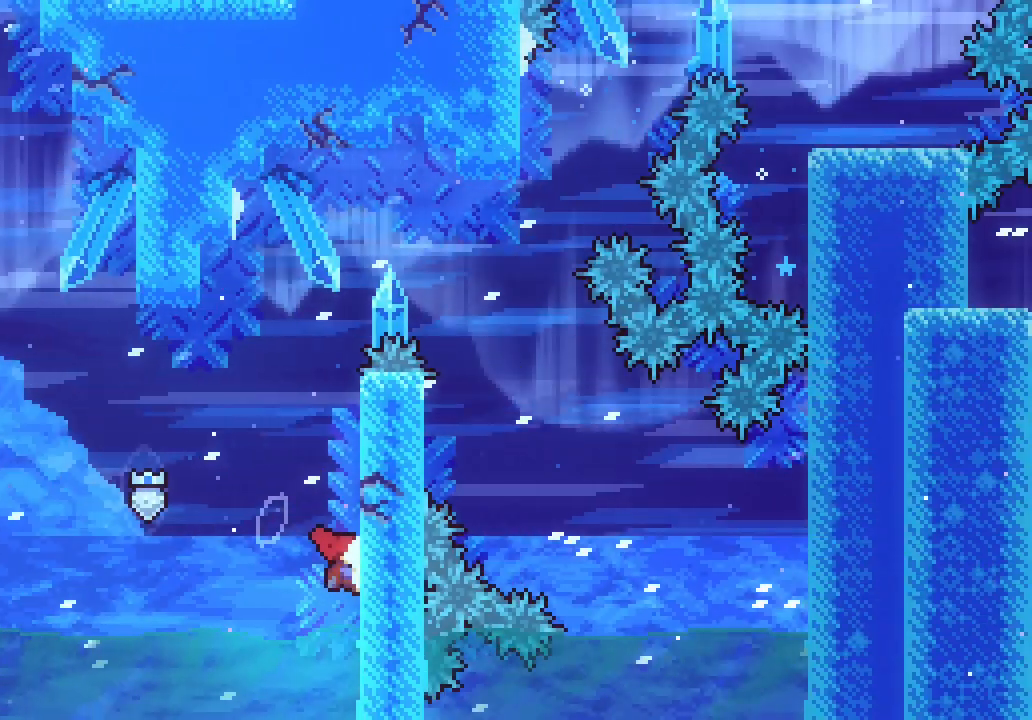
{"keys": ["grab", "right", "up"]}
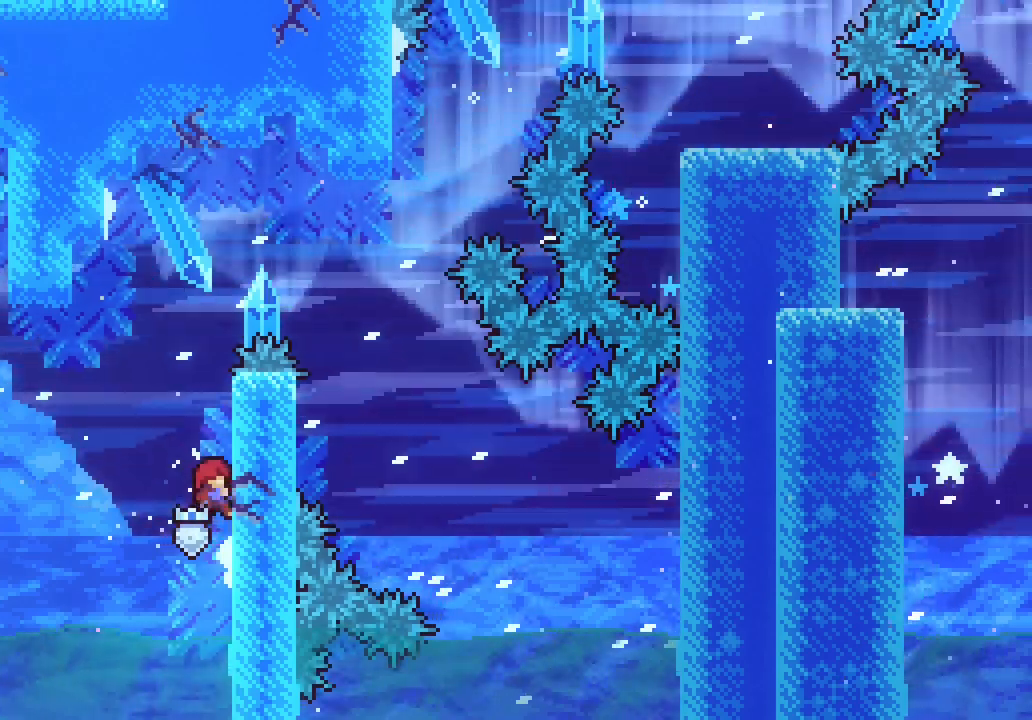
{"keys": ["grab", "right", "up"], "events": []}
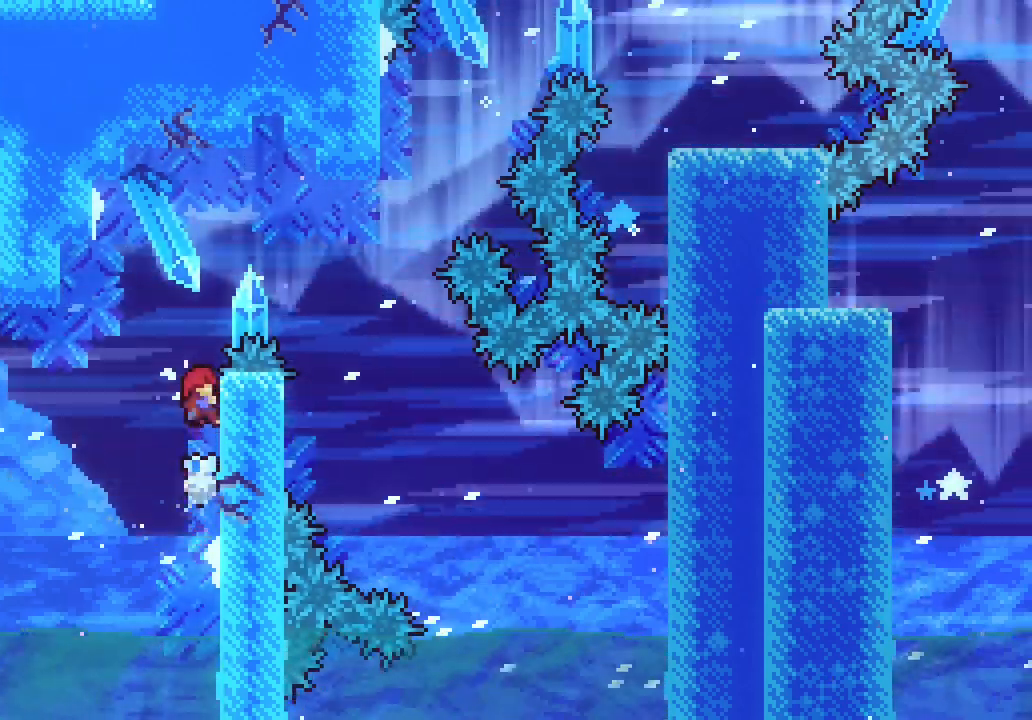
{"keys": ["right", "space"], "events": [[350, "space", "down"], [400, "up", "up"], [500, "grab", "up"]]}